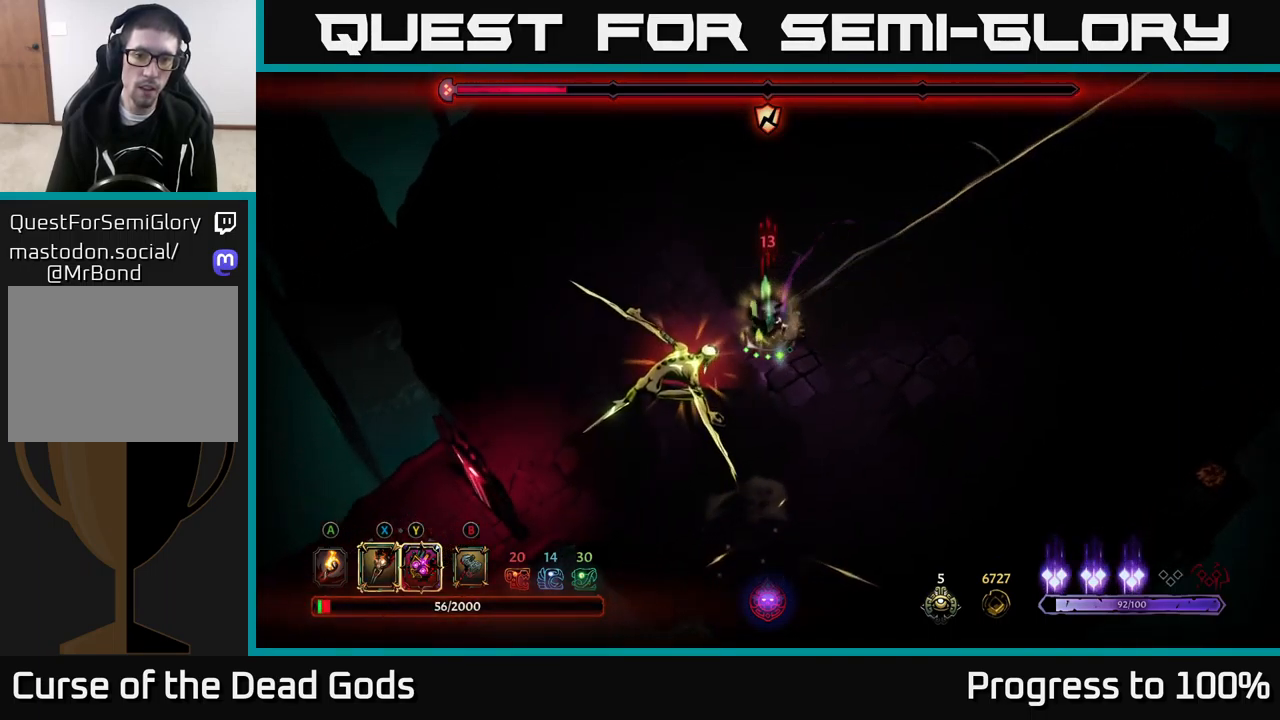
Gameplay with a controller (Xbox layout); each line is a JSON object with the inputs held at the frame after it. "events" lists button and stick changes between this image and that frame as [ms after this image, input, new state], when the widget could be followed in between. Not read: L3.
{"buttons": ["X"], "left_stick": "center", "right_stick": "center", "events": [[117, "X", "down"], [217, "X", "up"], [483, "X", "down"]]}
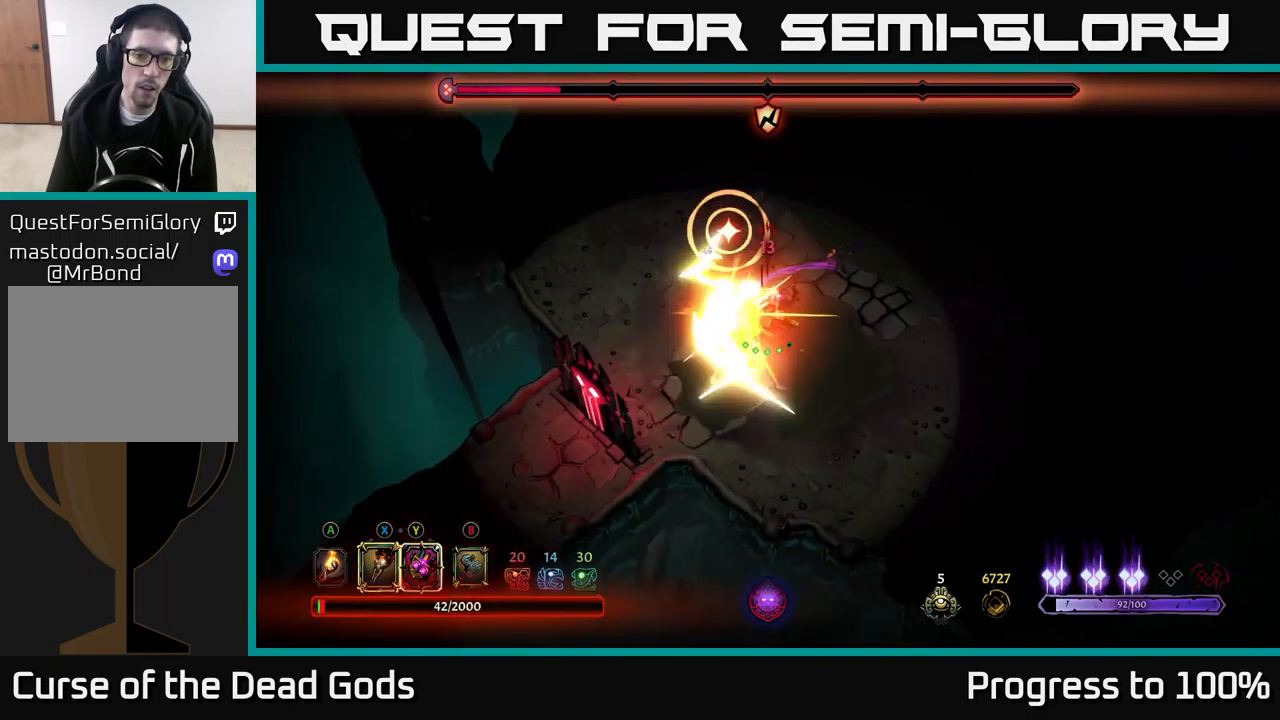
{"buttons": [], "left_stick": "left", "right_stick": "center", "events": [[100, "X", "up"], [200, "X", "down"], [350, "X", "up"], [467, "left_stick", "left"]]}
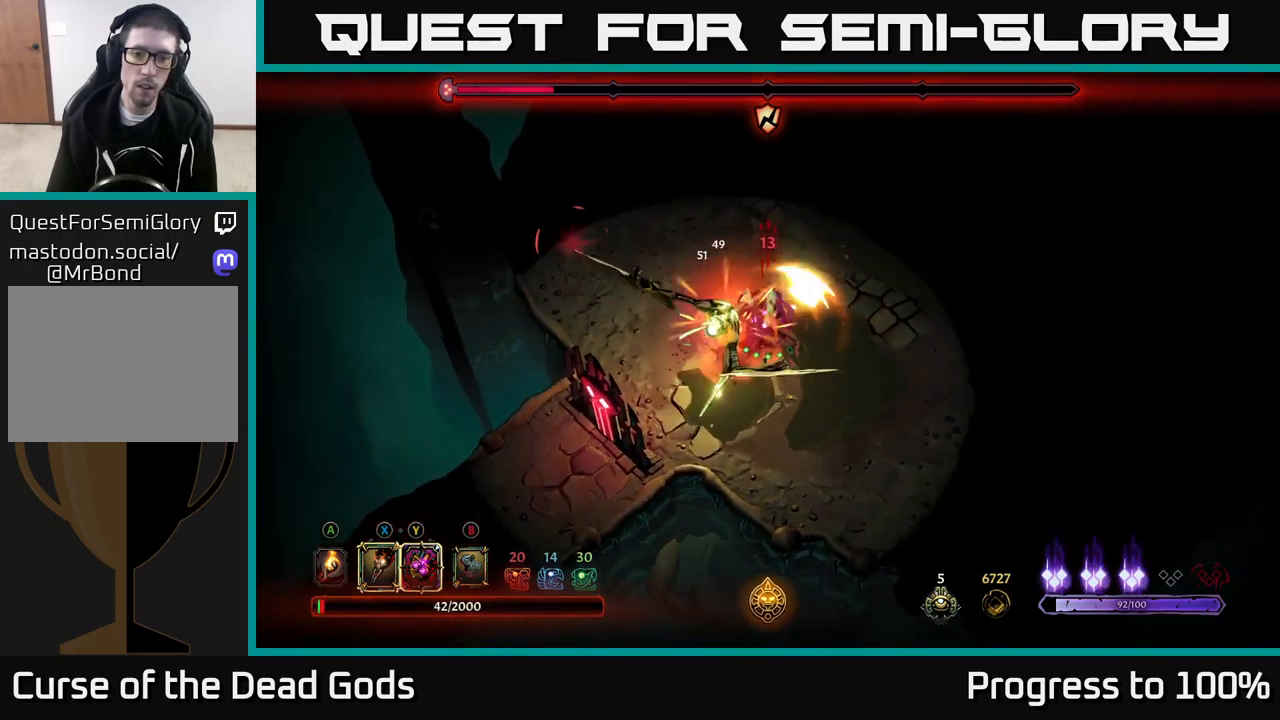
{"buttons": [], "left_stick": "up-left", "right_stick": "center", "events": [[17, "left_stick", "up-left"], [33, "R2", "down"], [333, "R2", "up"]]}
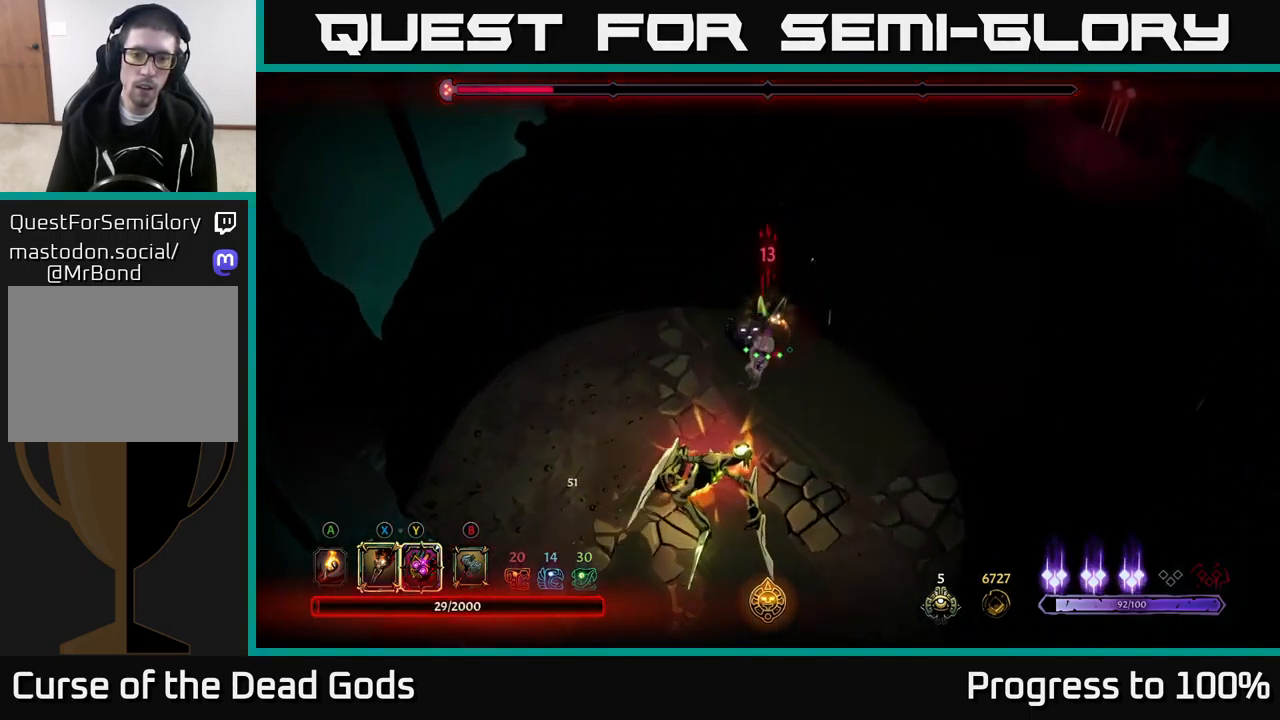
{"buttons": [], "left_stick": "down", "right_stick": "center", "events": [[133, "left_stick", "center"], [233, "left_stick", "down-left"], [283, "L2", "down"], [317, "R3", "down"], [400, "R3", "up"], [417, "L2", "up"], [450, "left_stick", "down"]]}
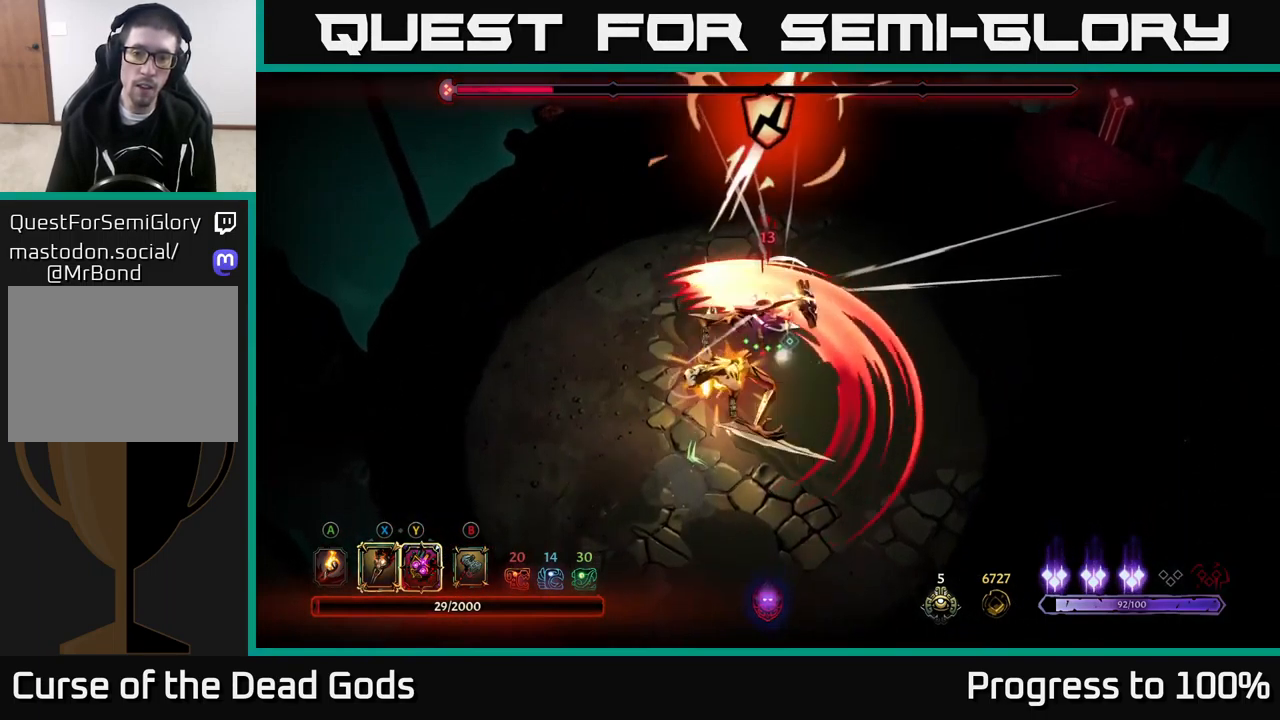
{"buttons": ["Y"], "left_stick": "down", "right_stick": "center", "events": [[133, "Y", "down"]]}
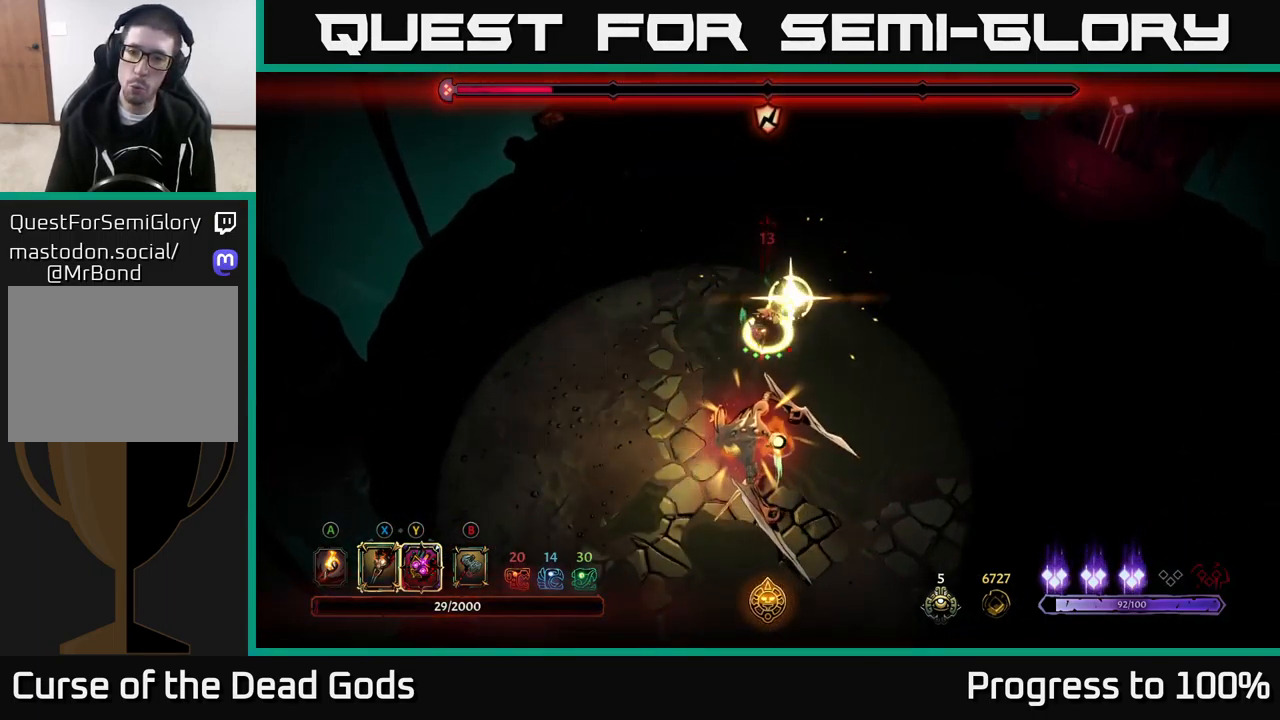
{"buttons": [], "left_stick": "center", "right_stick": "center", "events": [[83, "Y", "up"], [300, "X", "down"], [300, "left_stick", "center"], [417, "X", "up"]]}
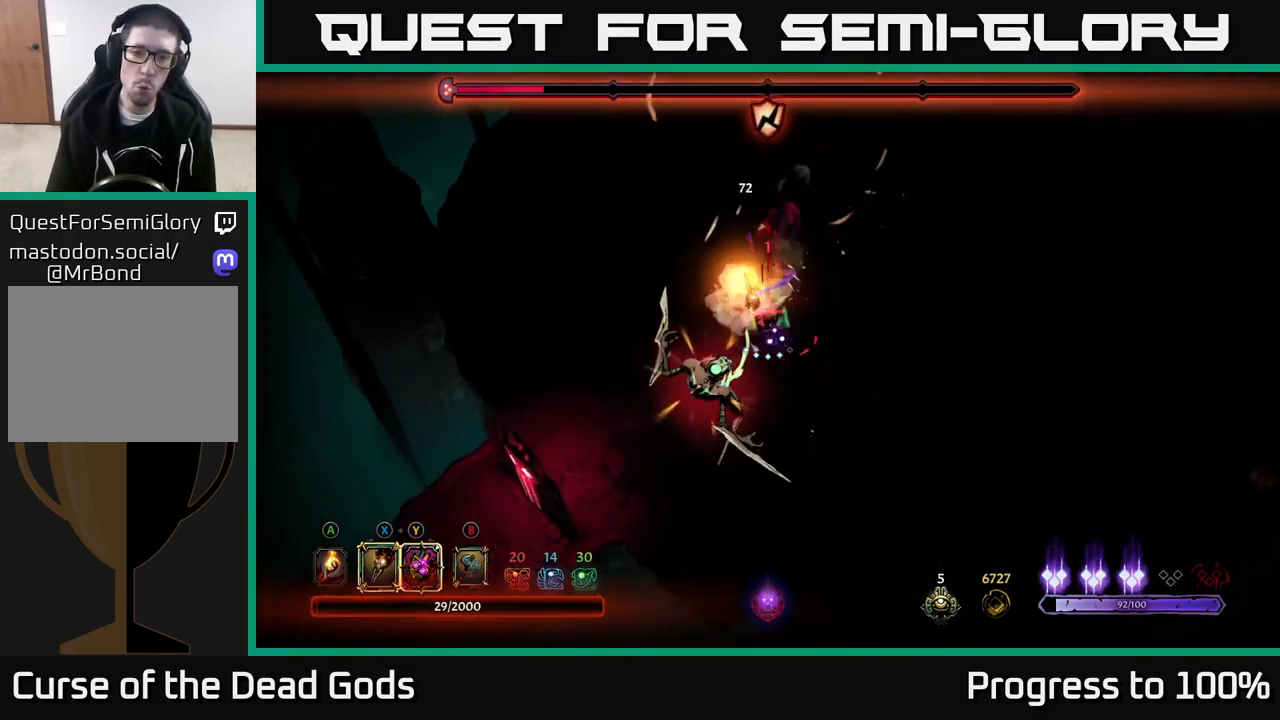
{"buttons": [], "left_stick": "center", "right_stick": "center", "events": [[100, "X", "down"], [250, "X", "up"], [317, "X", "down"], [467, "X", "up"]]}
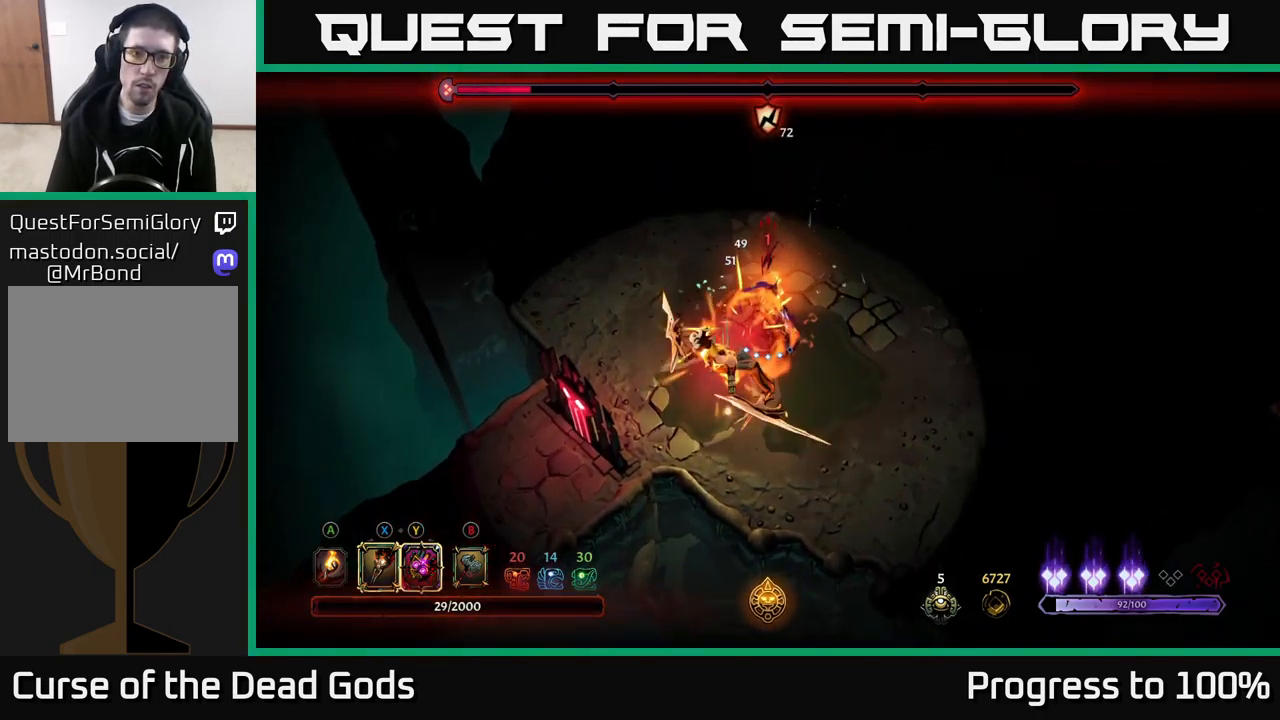
{"buttons": [], "left_stick": "center", "right_stick": "center", "events": [[67, "X", "down"], [200, "X", "up"], [283, "Y", "down"], [383, "Y", "up"]]}
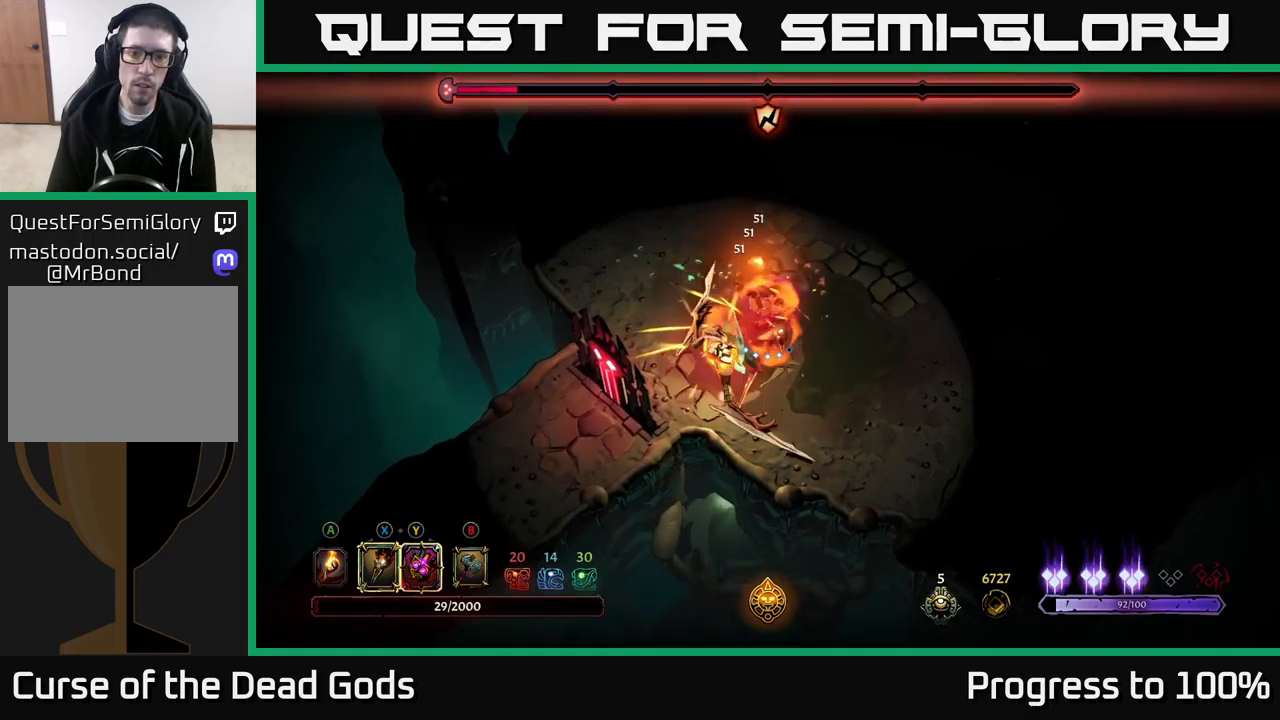
{"buttons": [], "left_stick": "down", "right_stick": "center", "events": [[200, "left_stick", "down"], [300, "R2", "down"], [450, "R2", "up"]]}
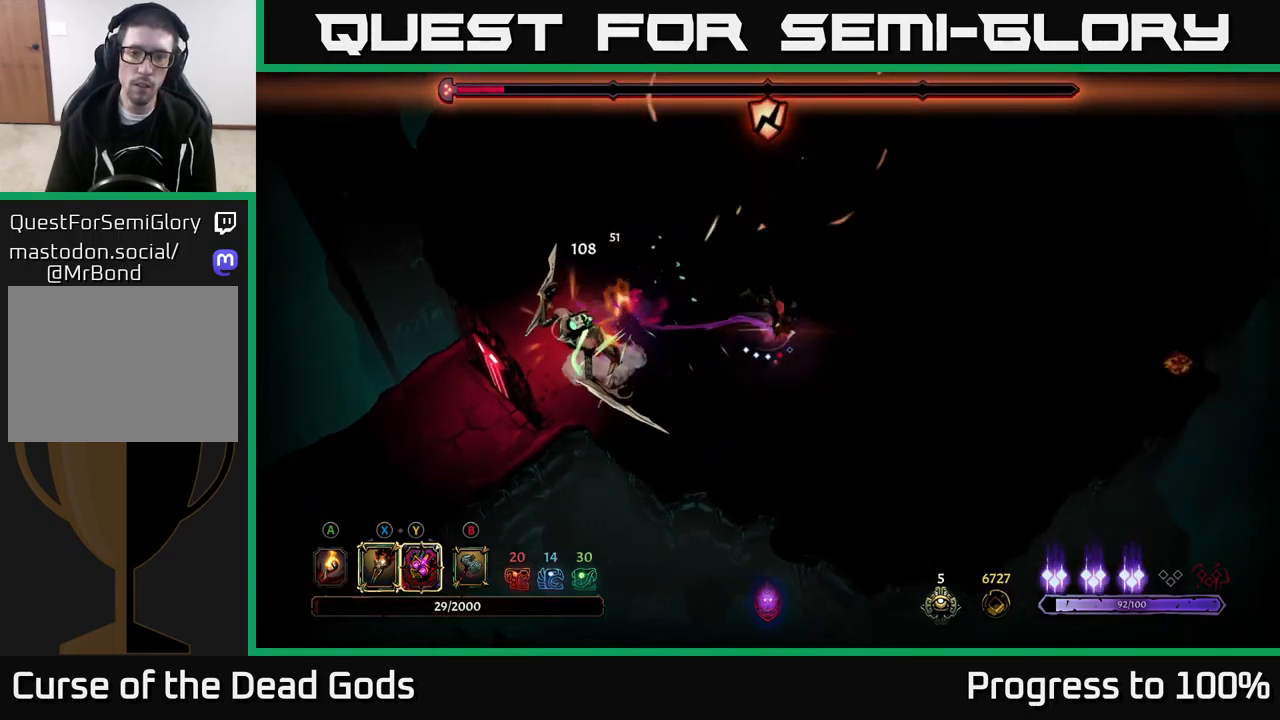
{"buttons": [], "left_stick": "center", "right_stick": "center", "events": [[100, "left_stick", "down-right"], [484, "left_stick", "center"]]}
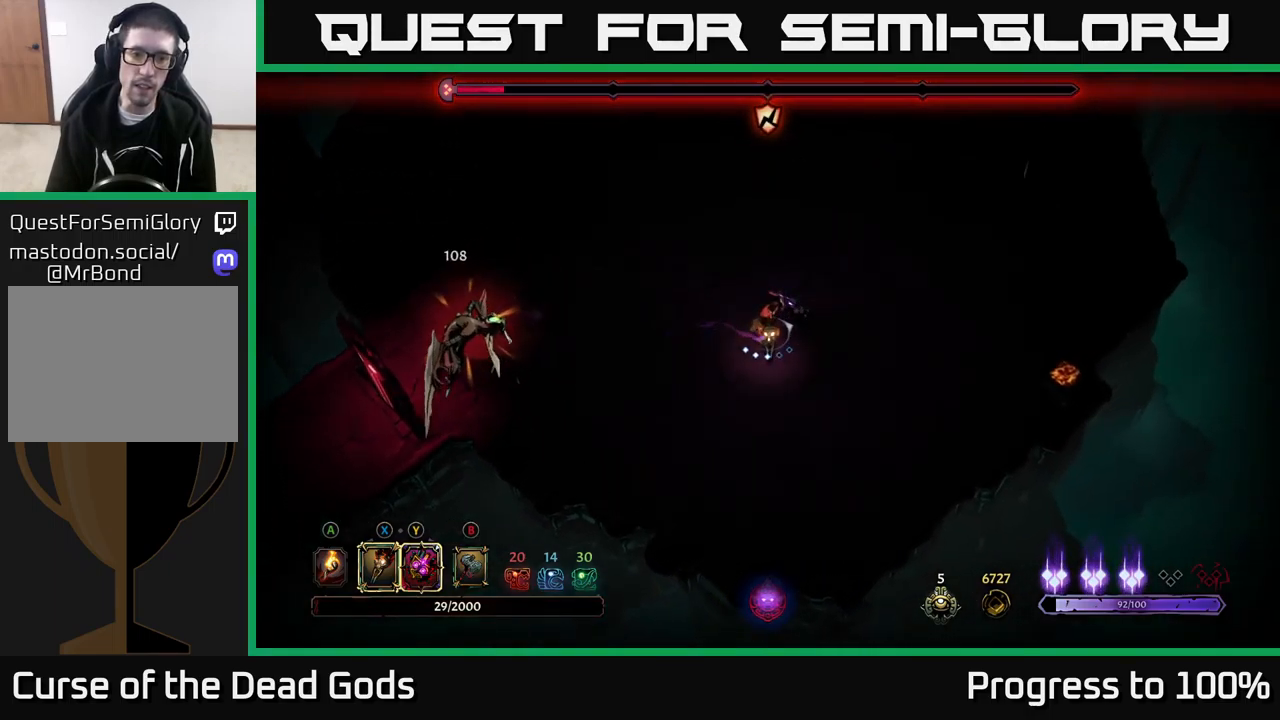
{"buttons": [], "left_stick": "center", "right_stick": "center", "events": []}
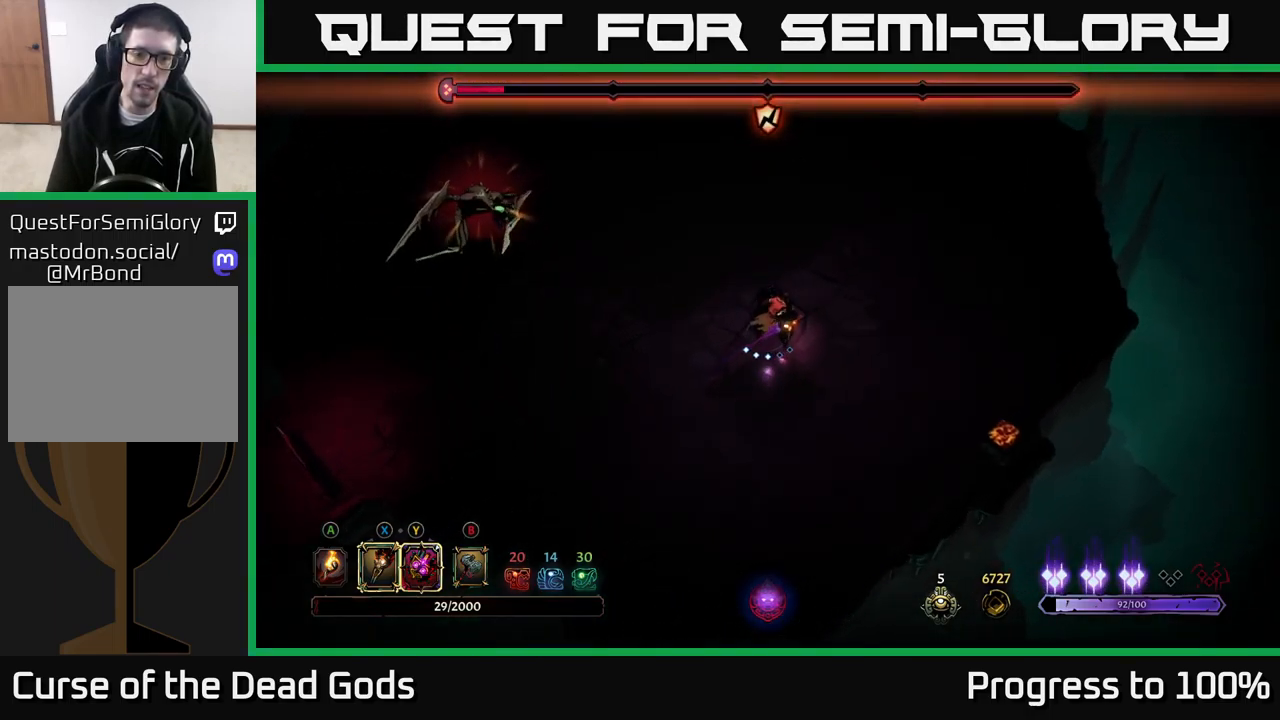
{"buttons": [], "left_stick": "center", "right_stick": "center", "events": []}
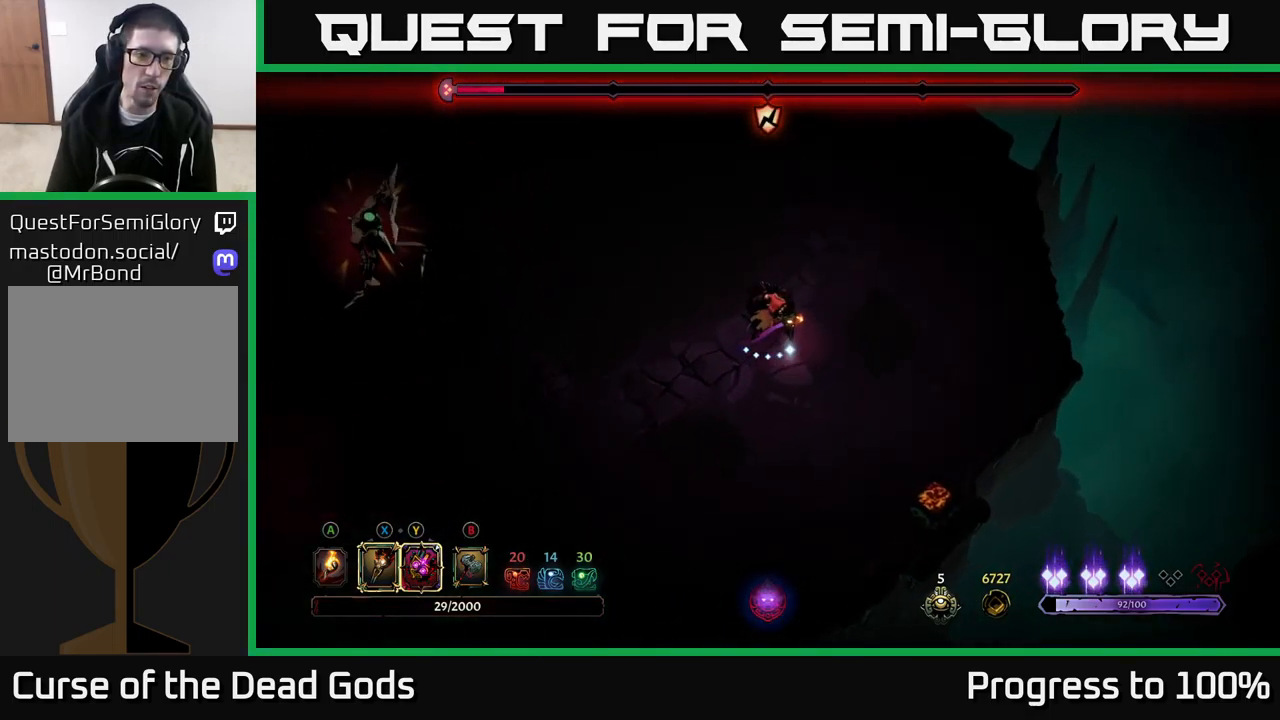
{"buttons": ["R2"], "left_stick": "left", "right_stick": "center", "events": [[384, "left_stick", "left"], [467, "R2", "down"]]}
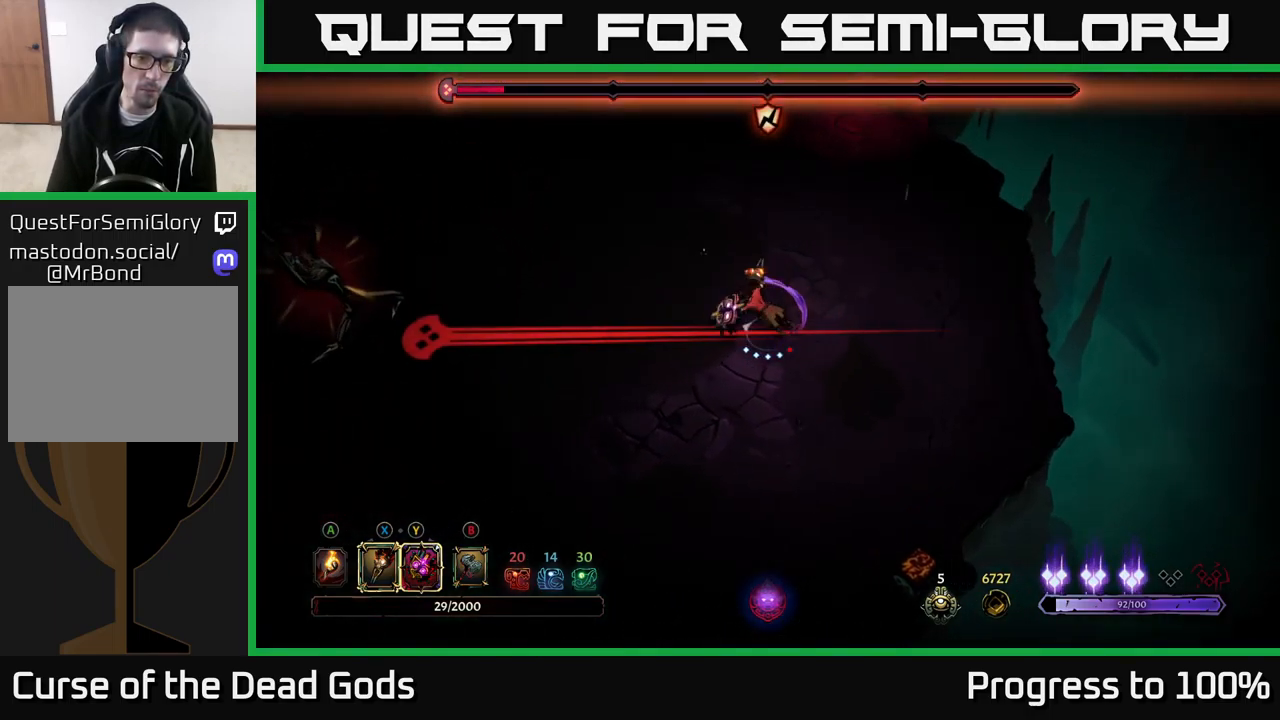
{"buttons": [], "left_stick": "left", "right_stick": "center", "events": [[334, "R2", "up"]]}
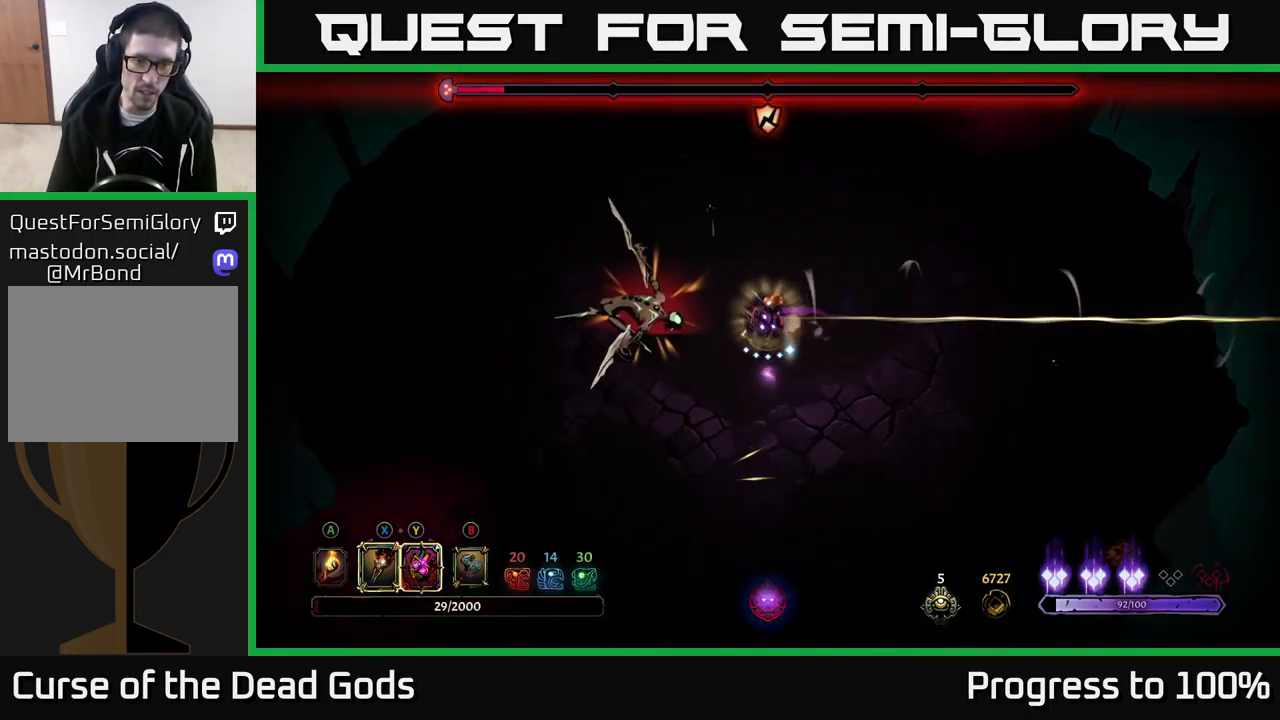
{"buttons": [], "left_stick": "left", "right_stick": "center", "events": [[34, "Y", "down"], [467, "Y", "up"]]}
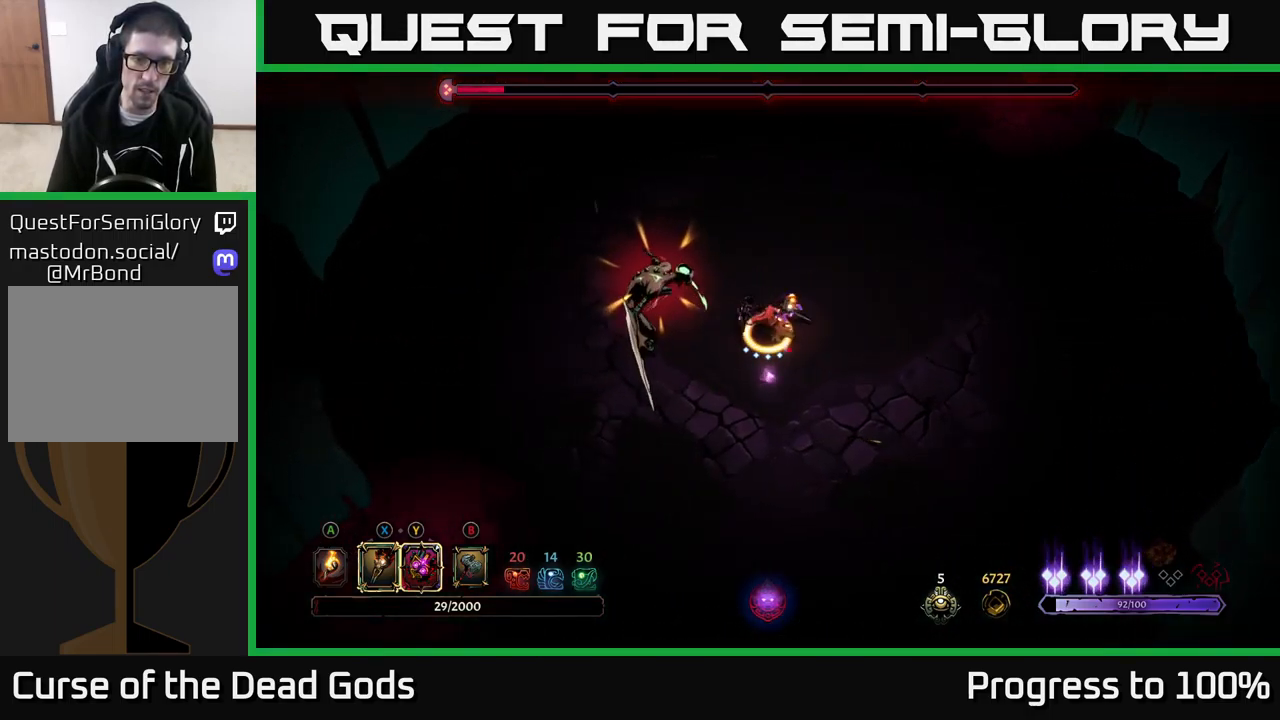
{"buttons": ["X"], "left_stick": "left", "right_stick": "center", "events": [[117, "X", "down"], [217, "X", "up"], [417, "X", "down"]]}
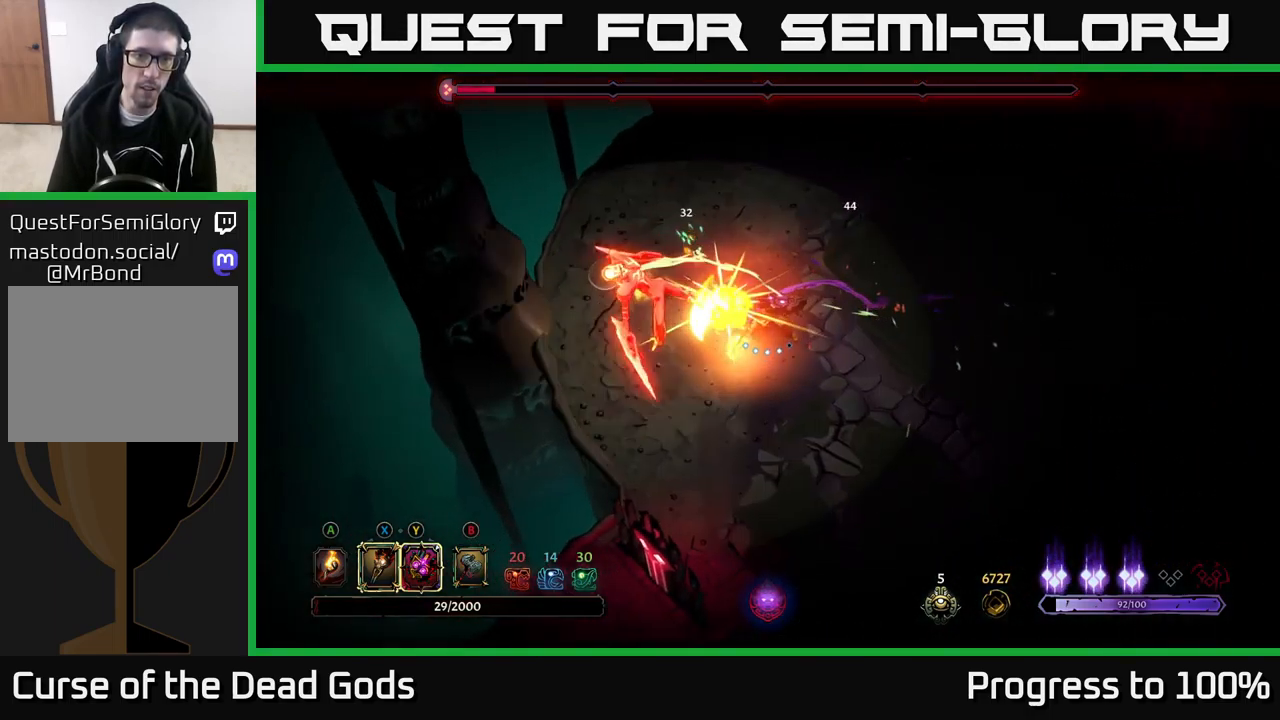
{"buttons": ["X"], "left_stick": "center", "right_stick": "center", "events": [[17, "X", "up"], [150, "X", "down"], [284, "X", "up"], [400, "X", "down"], [417, "left_stick", "center"]]}
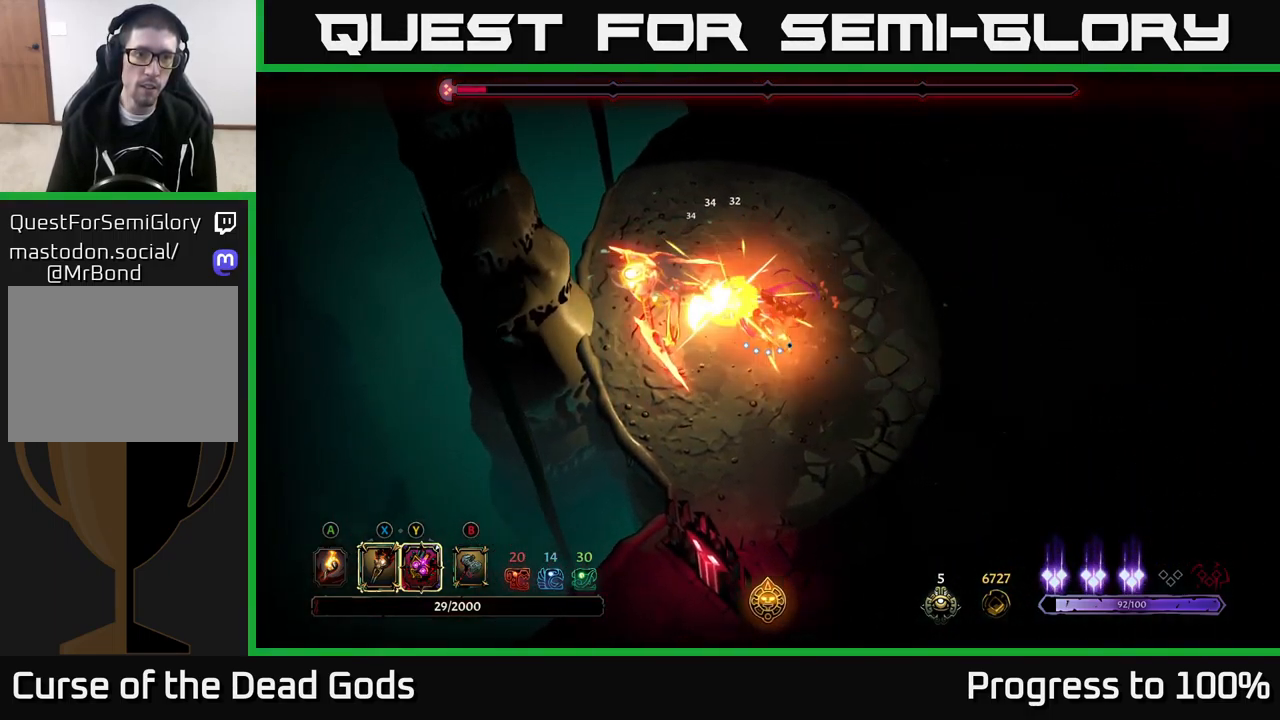
{"buttons": [], "left_stick": "center", "right_stick": "center", "events": [[50, "left_stick", "left"], [67, "X", "up"], [167, "Y", "down"], [267, "Y", "up"], [317, "left_stick", "center"]]}
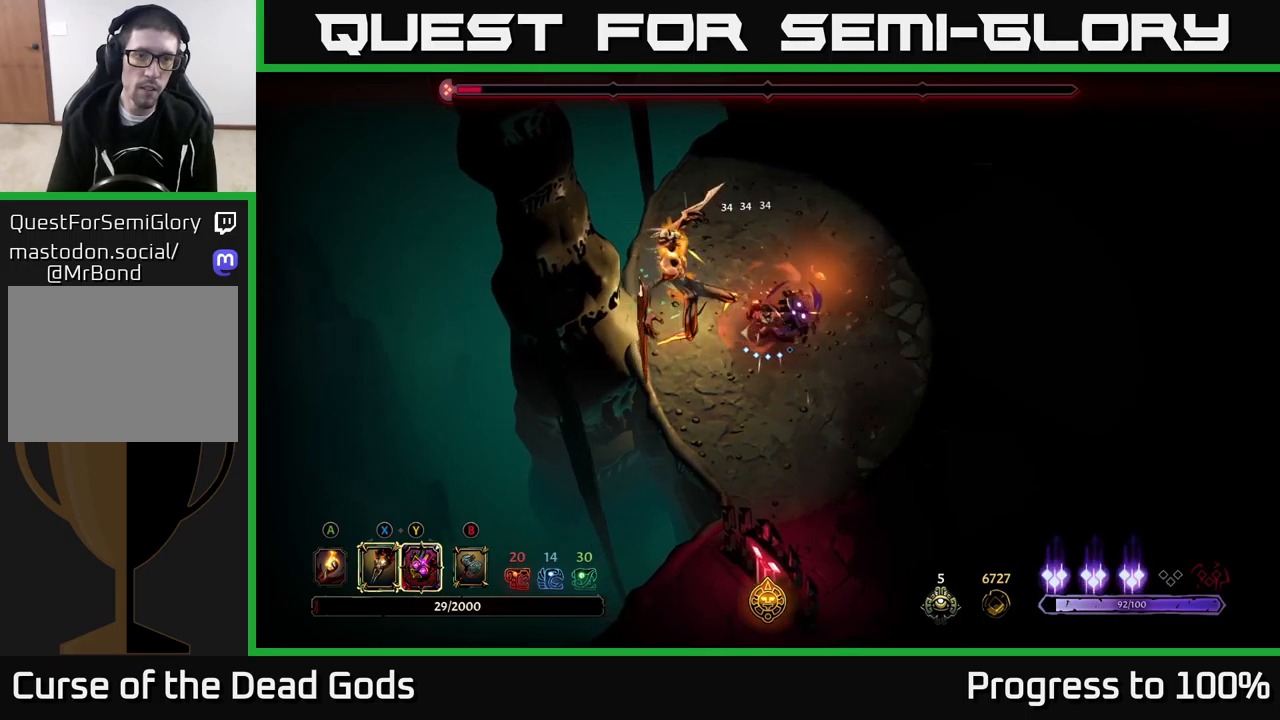
{"buttons": ["X"], "left_stick": "left", "right_stick": "center", "events": [[400, "left_stick", "left"], [433, "X", "down"]]}
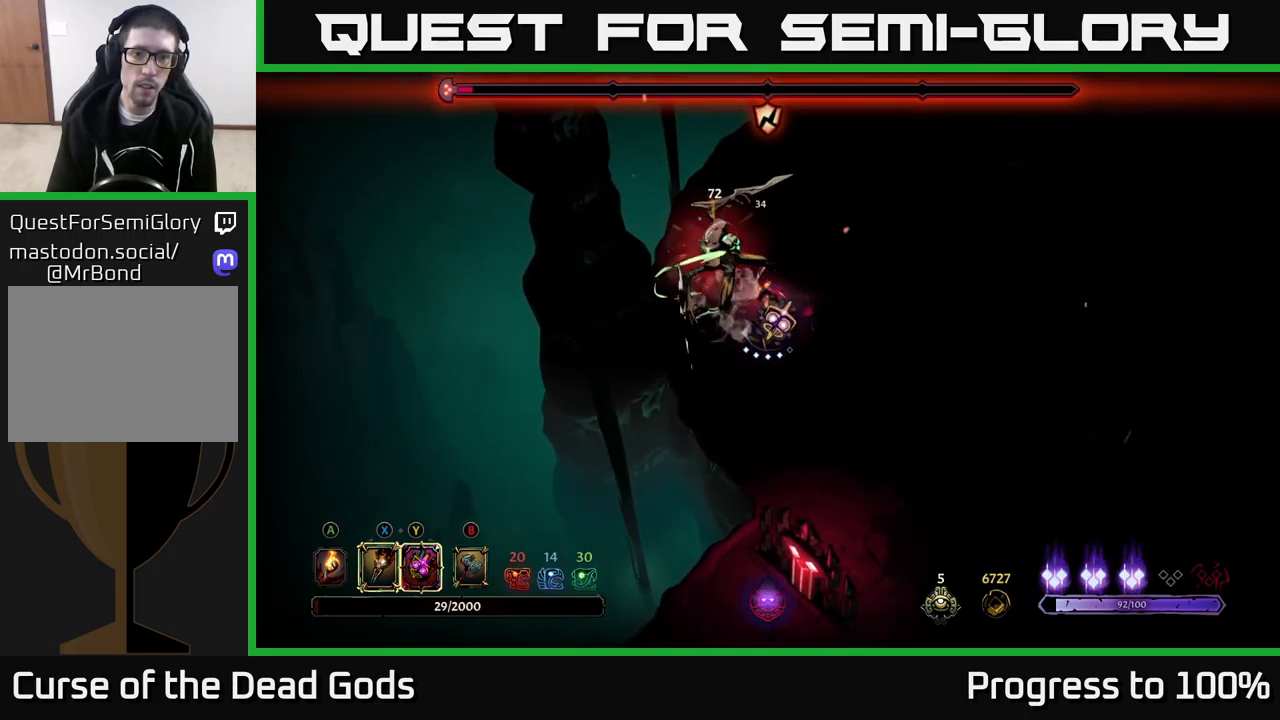
{"buttons": [], "left_stick": "center", "right_stick": "center", "events": [[50, "X", "up"], [333, "X", "down"], [416, "left_stick", "center"], [466, "X", "up"]]}
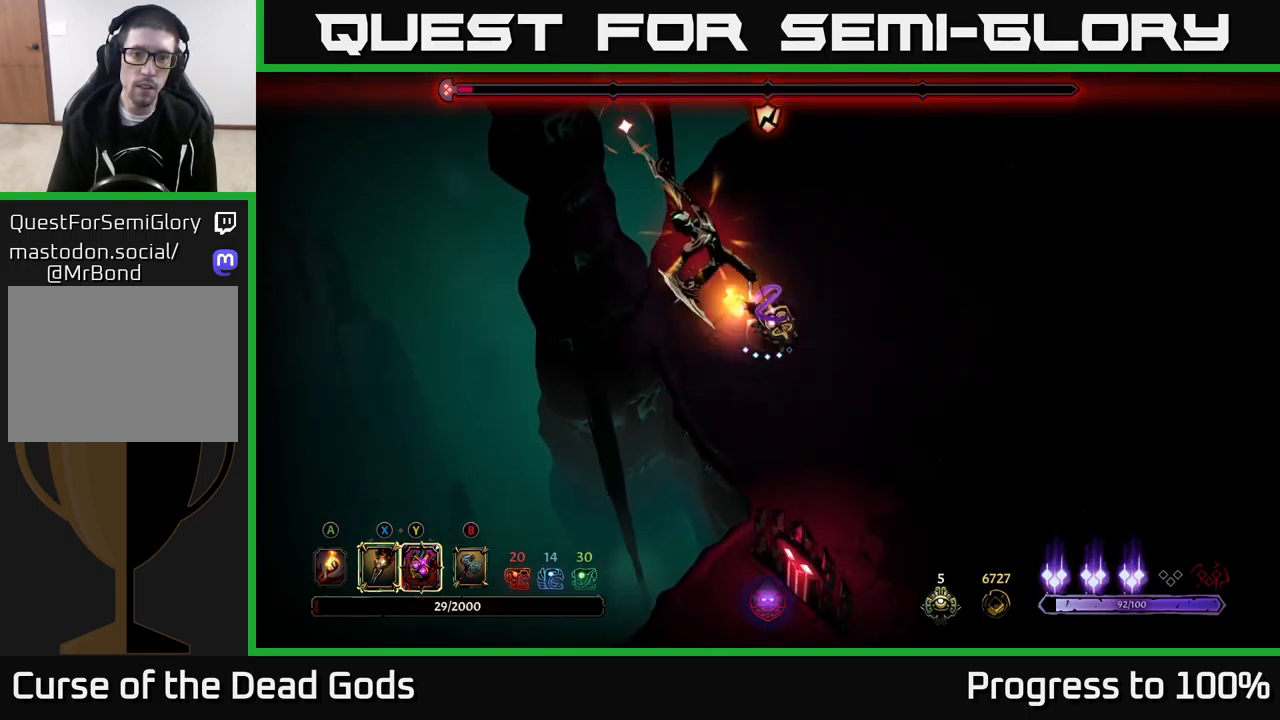
{"buttons": [], "left_stick": "center", "right_stick": "center", "events": [[133, "X", "down"], [250, "X", "up"], [333, "R2", "down"], [483, "R2", "up"]]}
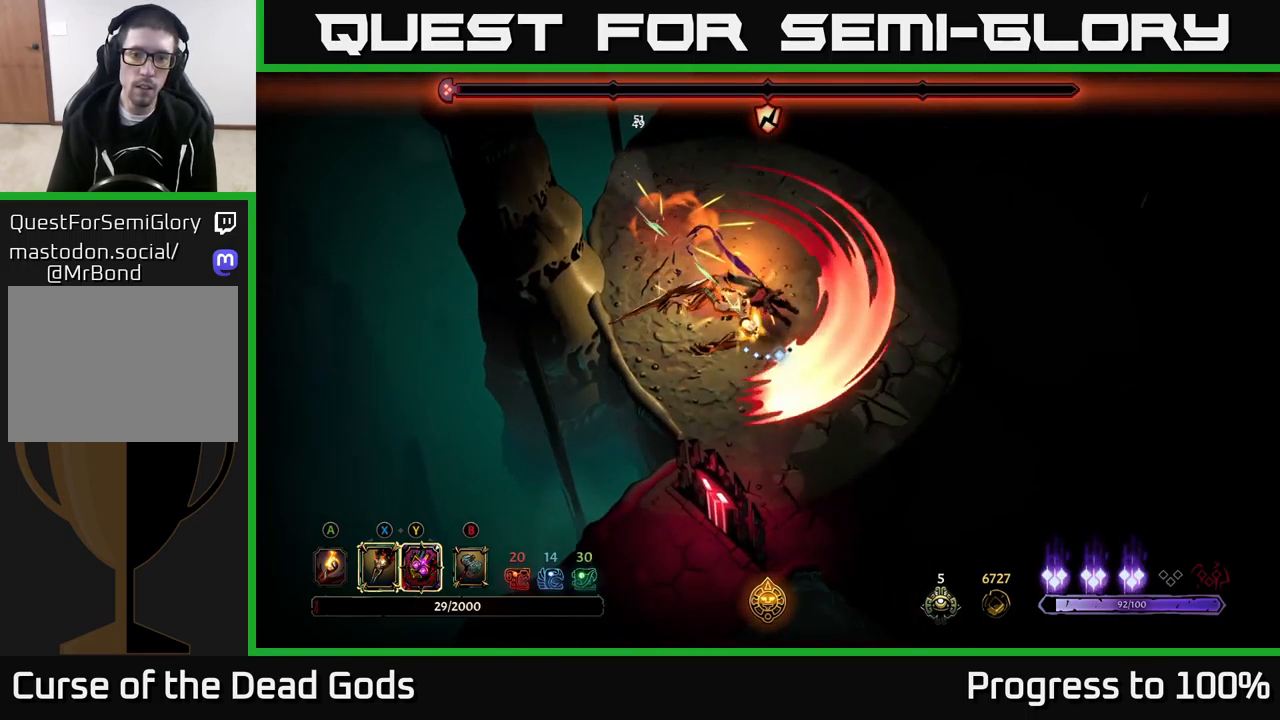
{"buttons": [], "left_stick": "center", "right_stick": "center", "events": []}
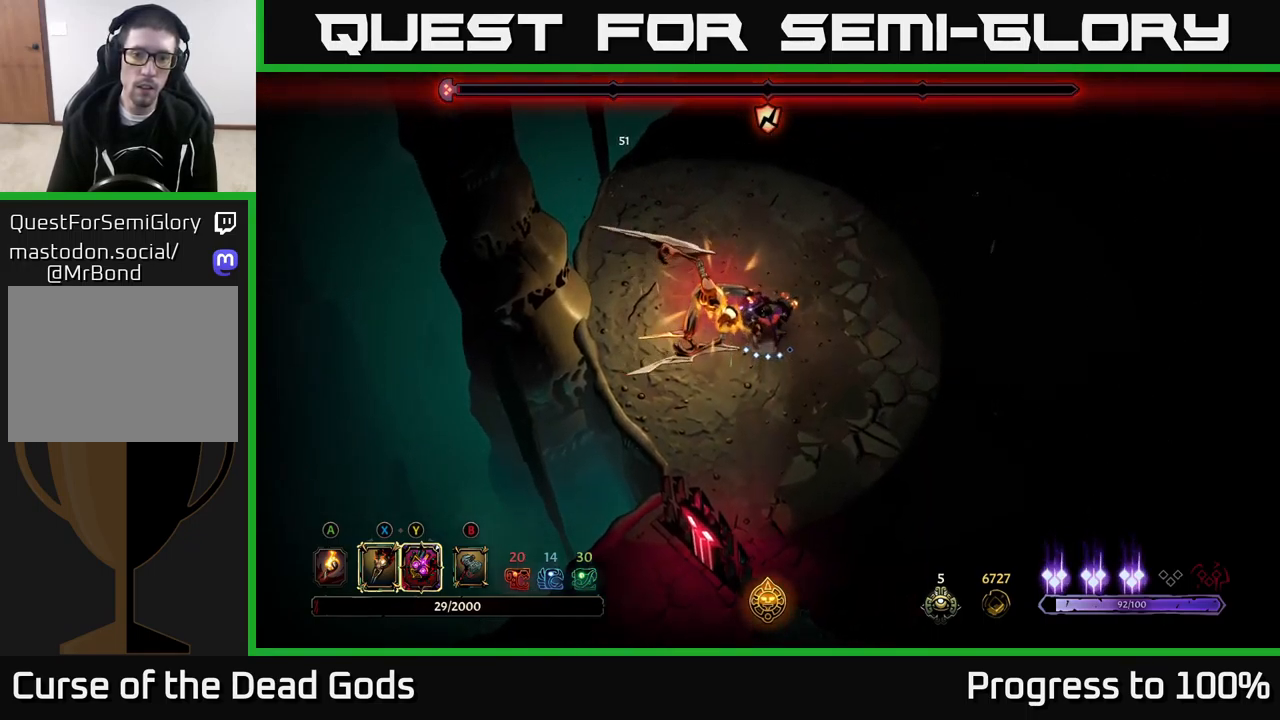
{"buttons": [], "left_stick": "down-left", "right_stick": "center", "events": [[50, "left_stick", "left"], [116, "R2", "down"], [366, "R2", "up"], [400, "left_stick", "down-left"]]}
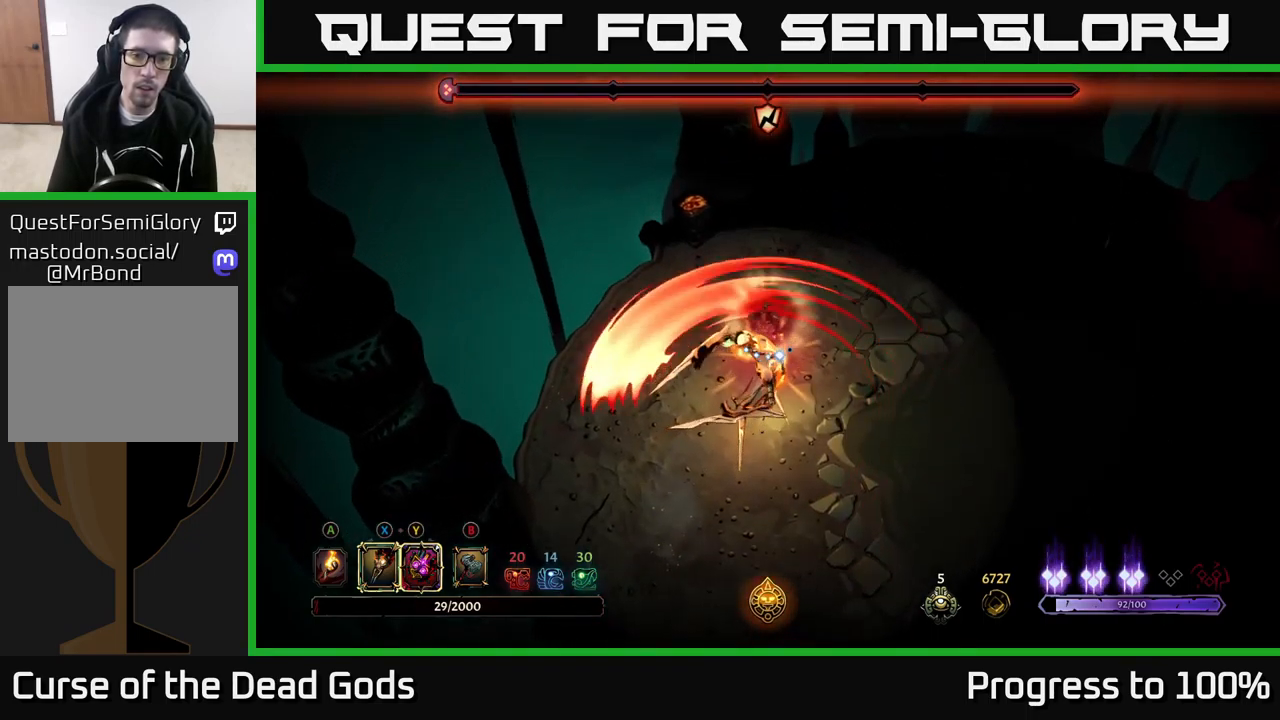
{"buttons": ["Y"], "left_stick": "down", "right_stick": "center", "events": [[183, "left_stick", "down"], [200, "Y", "down"]]}
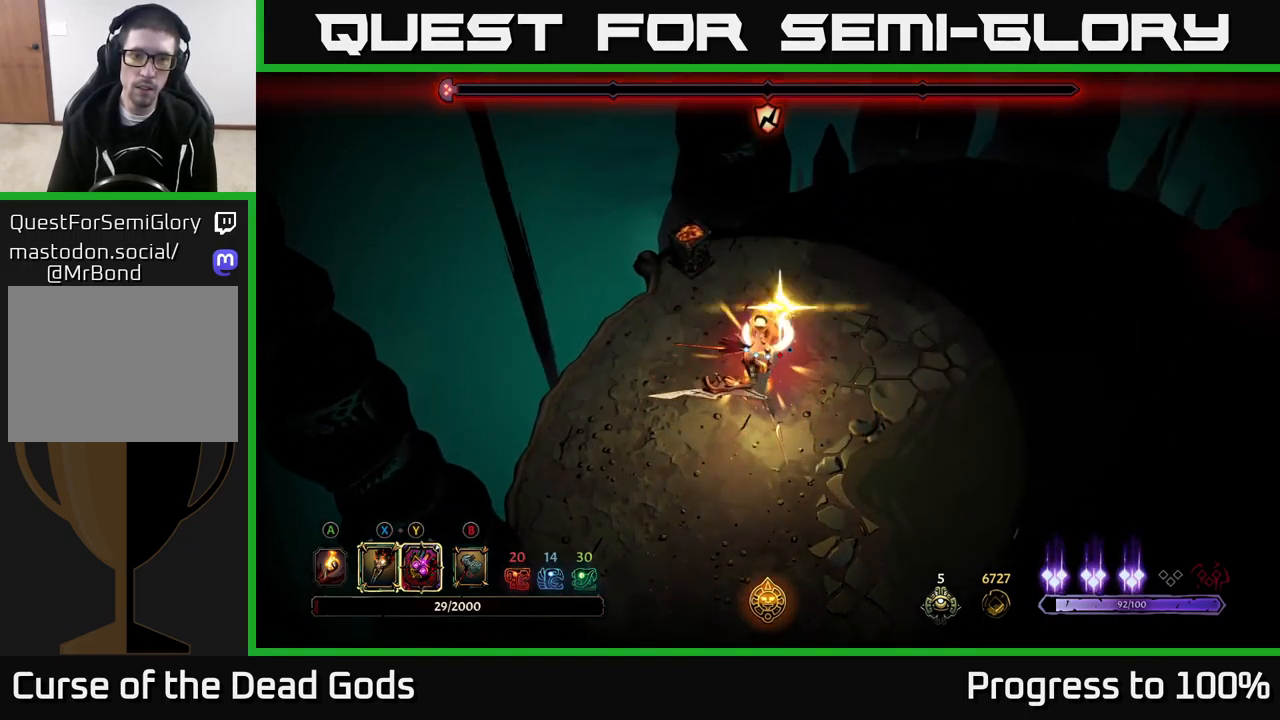
{"buttons": [], "left_stick": "center", "right_stick": "center", "events": [[133, "Y", "up"], [383, "left_stick", "center"]]}